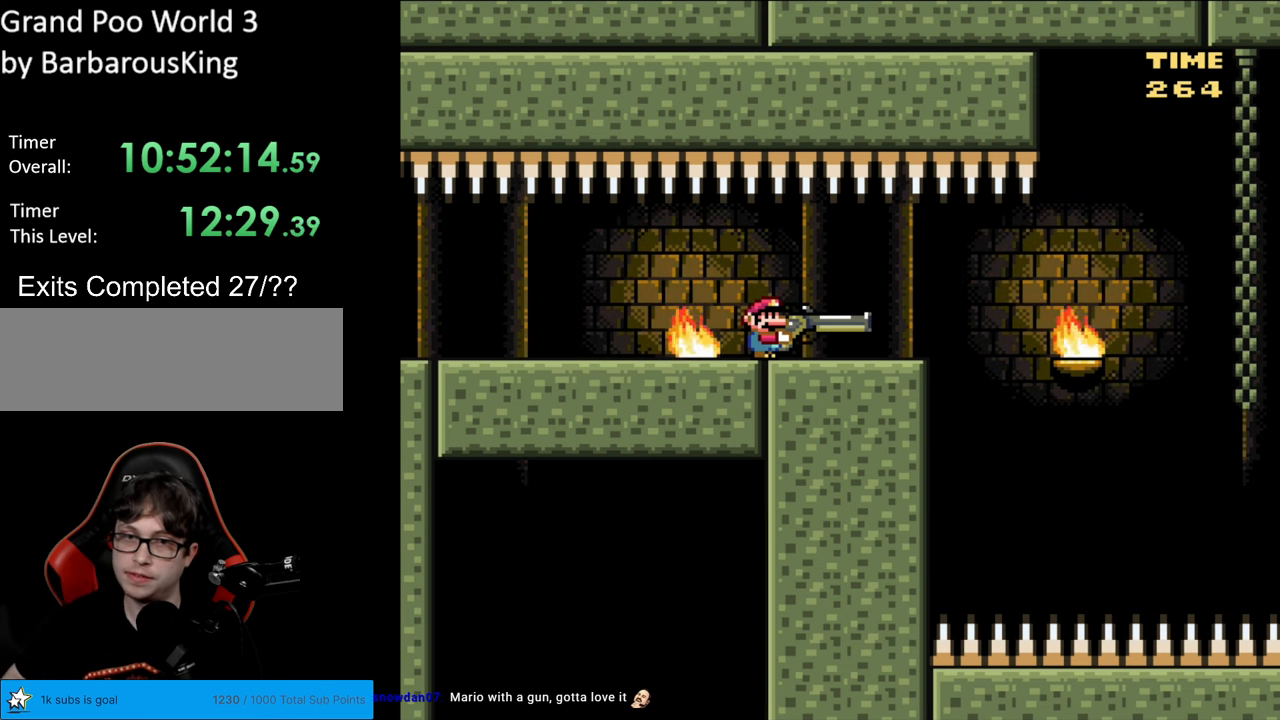
Gameplay with a controller (Nintendo layout); each line is a JSON object with the inputs held at the frame after it. "events" lists button and stick changes between this image and that frame as [ms after this image, input, new state], when the widget could be followed in between. Not read: L3 R3.
{"buttons": ["Y"], "events": [[367, "Y", "down"]]}
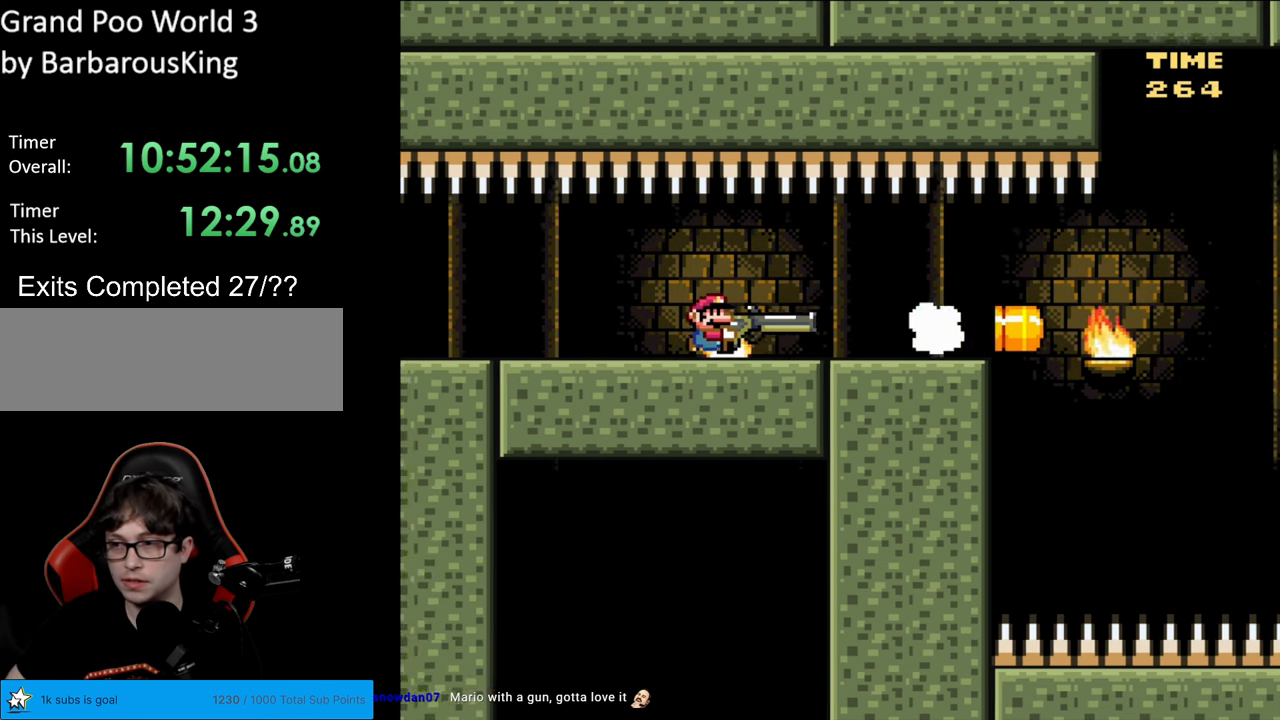
{"buttons": ["Y", "DPAD_RIGHT"], "events": [[300, "DPAD_RIGHT", "down"]]}
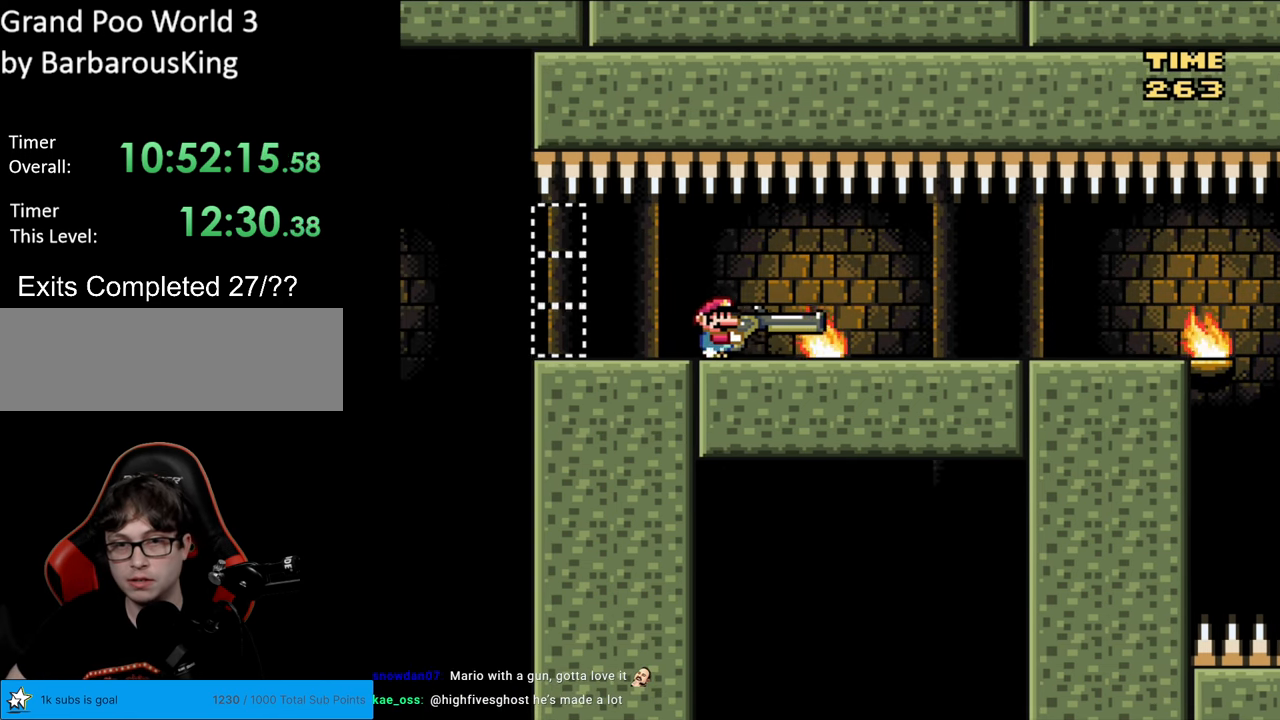
{"buttons": ["Y"], "events": [[150, "DPAD_RIGHT", "up"]]}
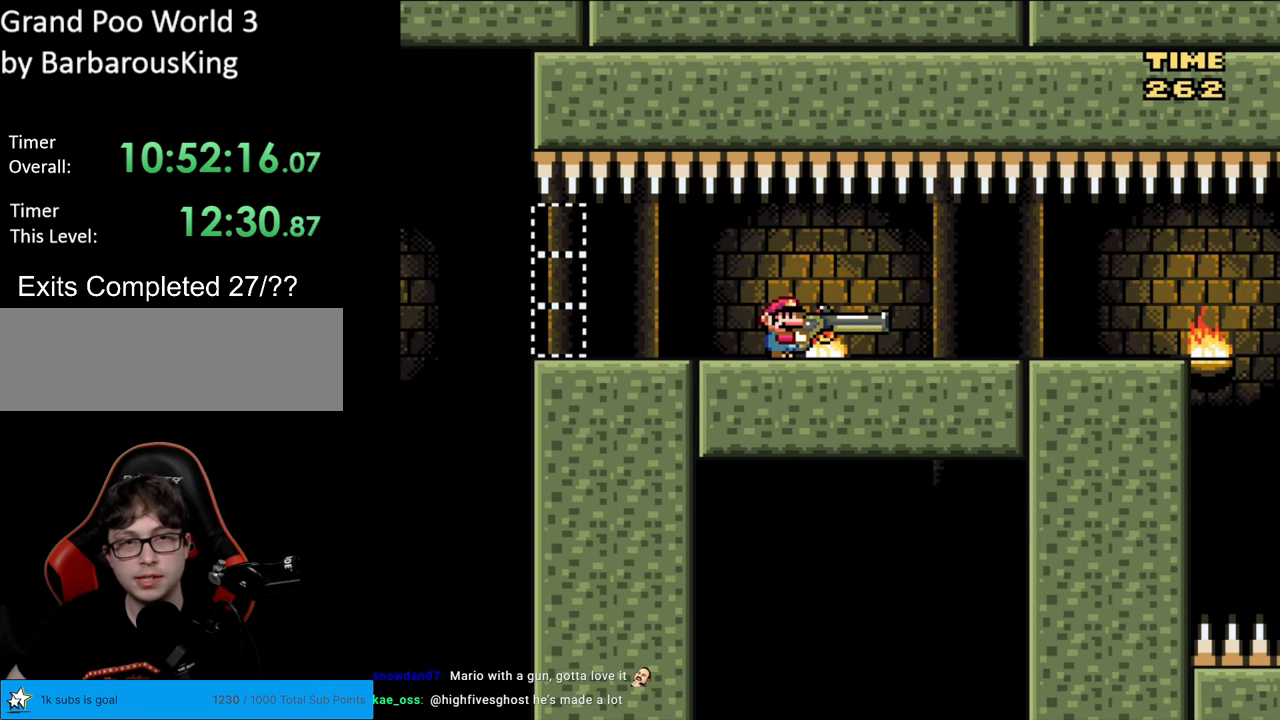
{"buttons": ["Y"], "events": []}
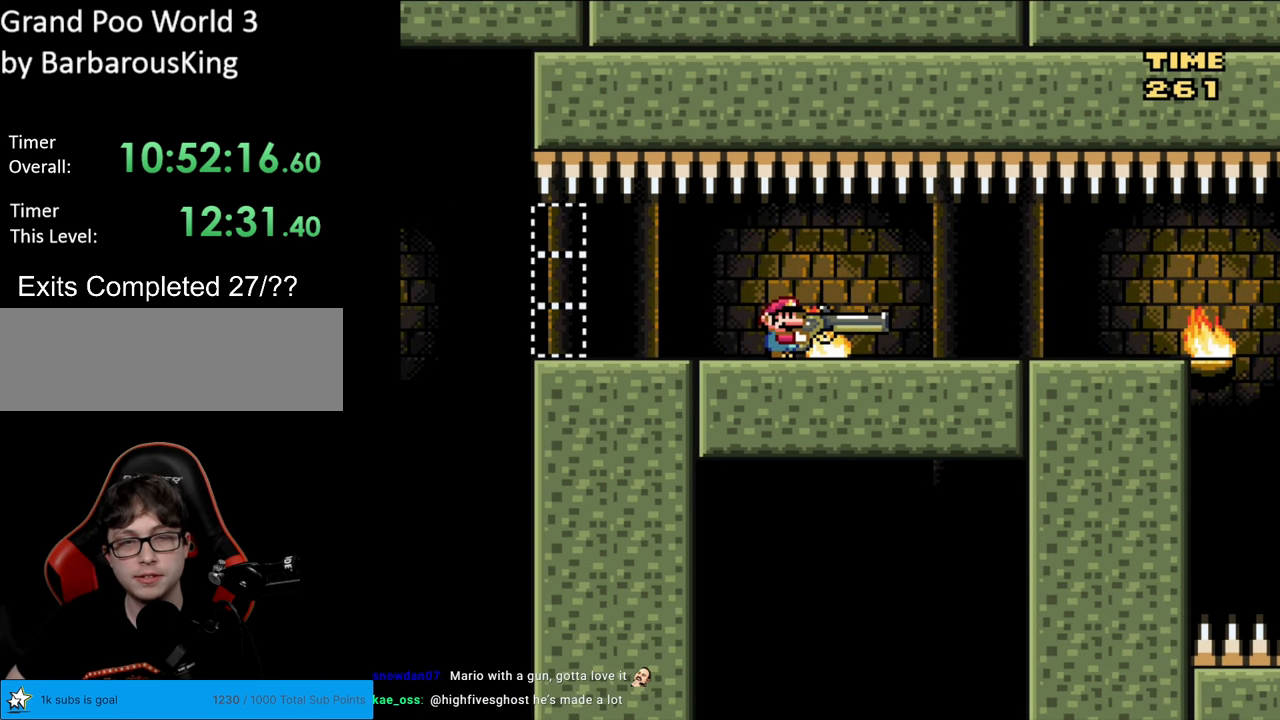
{"buttons": ["Y"], "events": []}
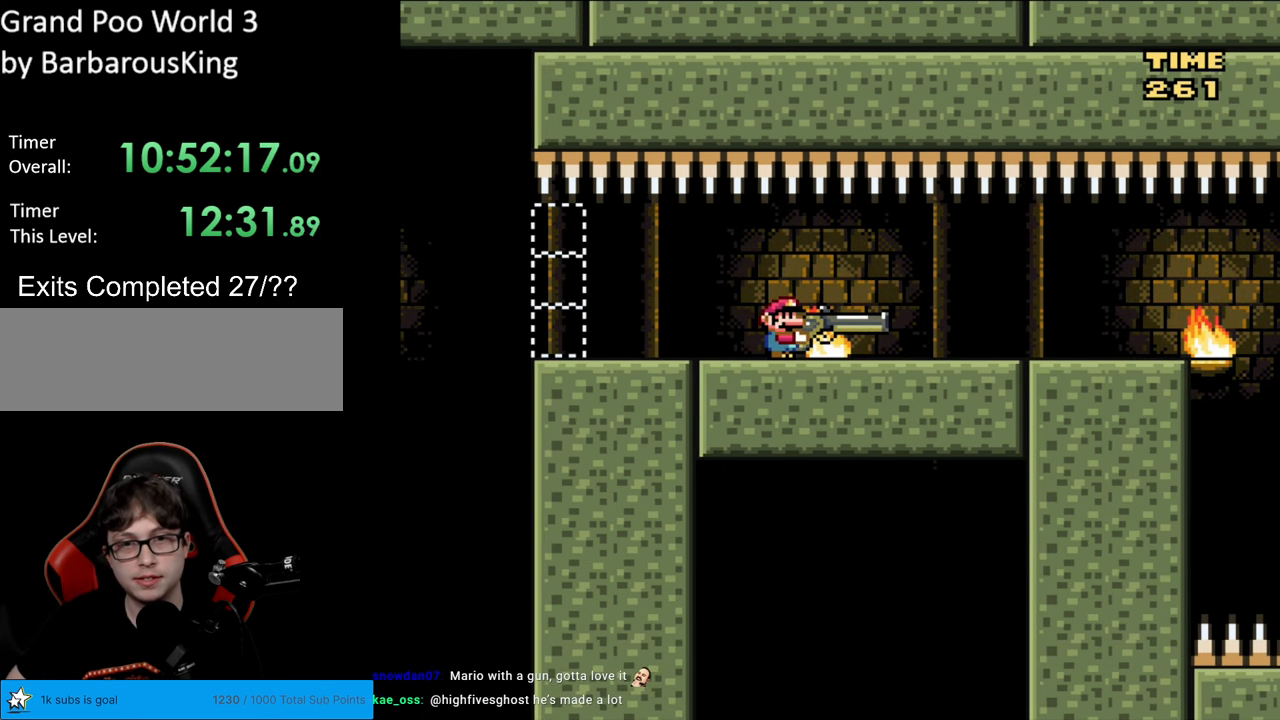
{"buttons": ["Y"], "events": []}
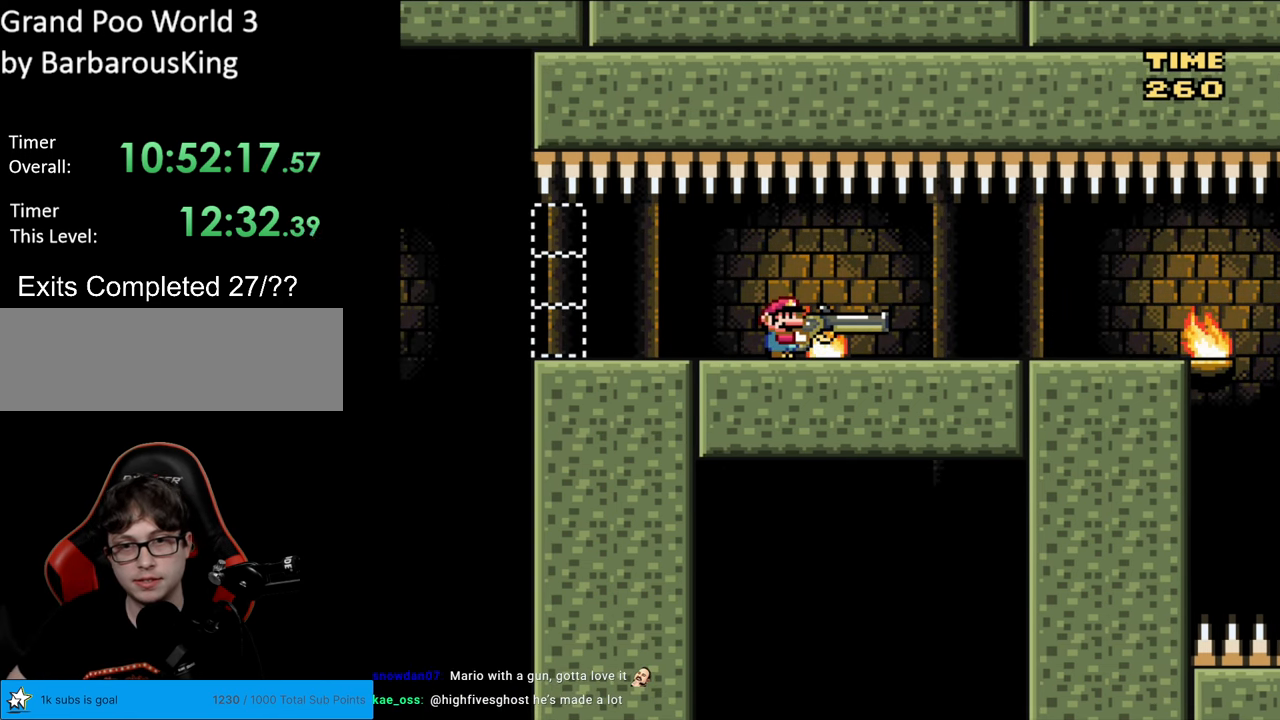
{"buttons": ["Y"], "events": []}
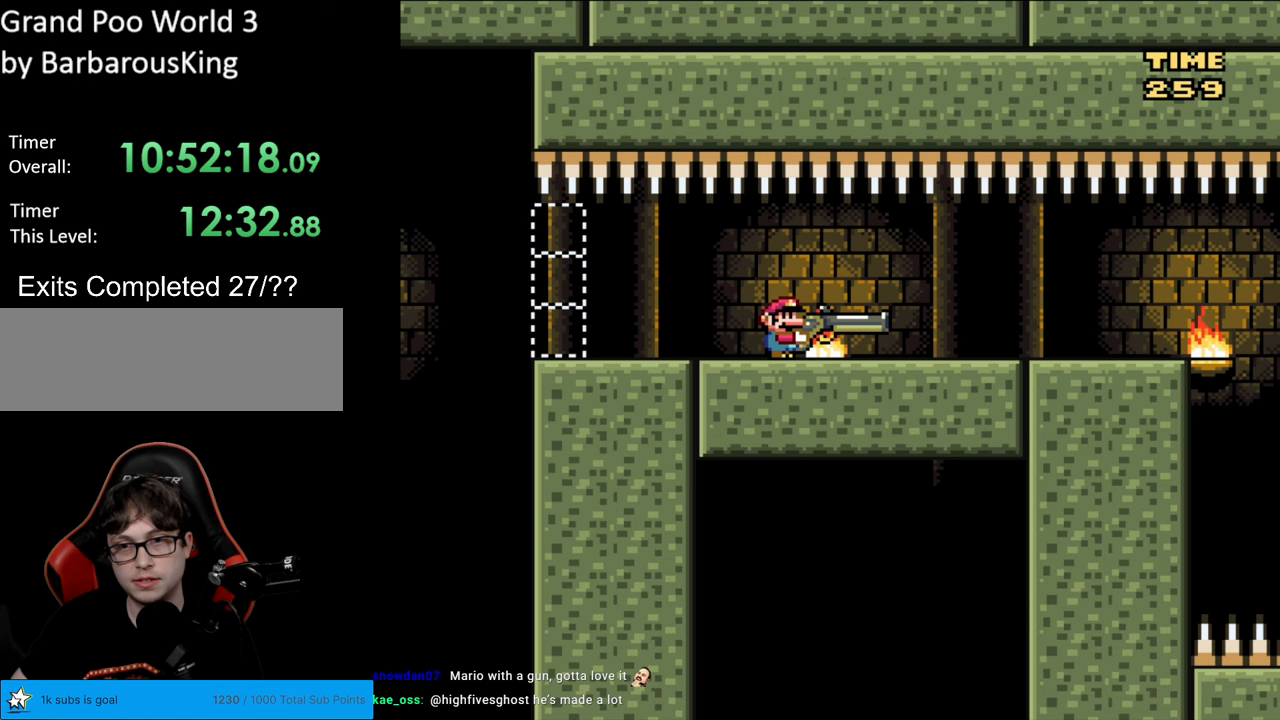
{"buttons": ["Y"], "events": []}
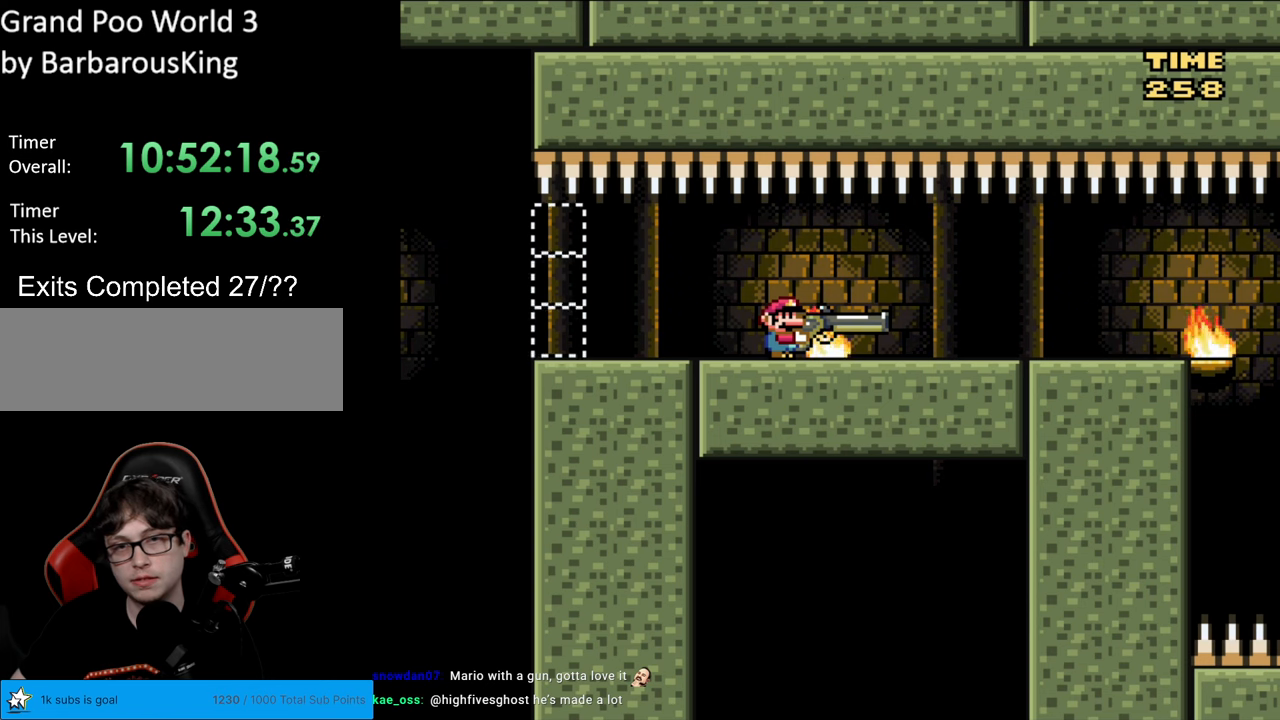
{"buttons": ["Y"], "events": []}
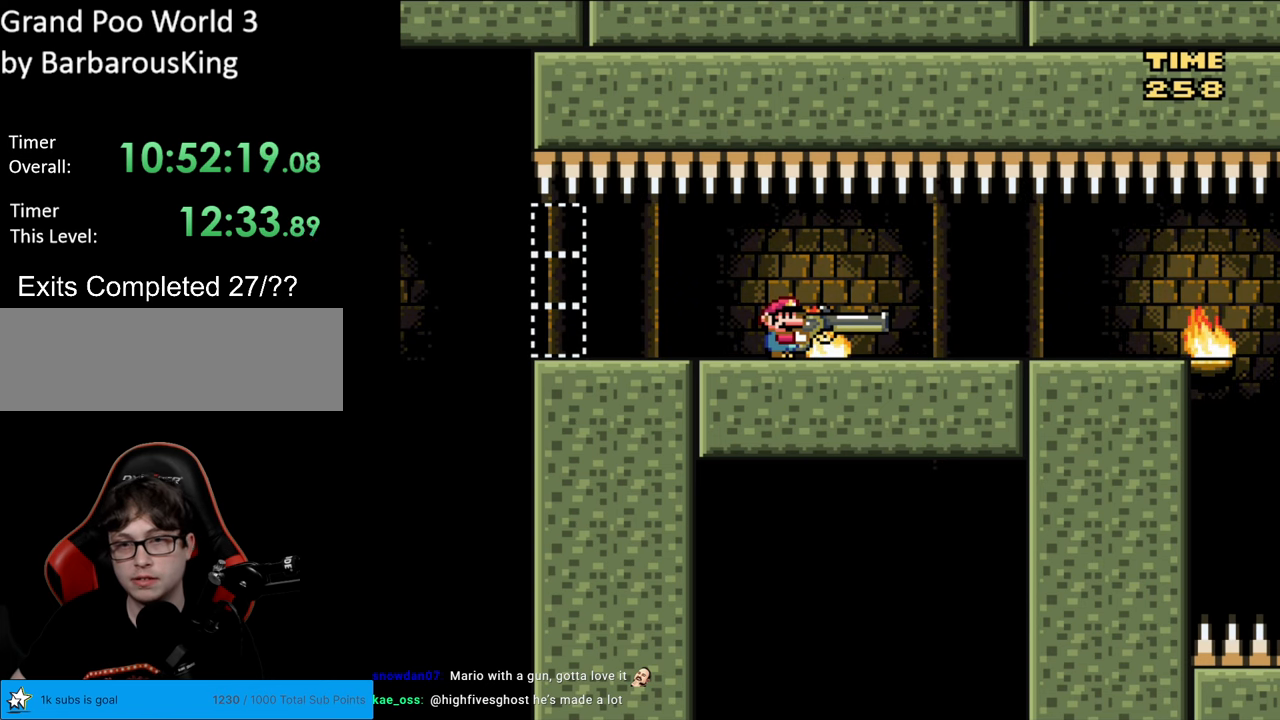
{"buttons": ["Y"], "events": []}
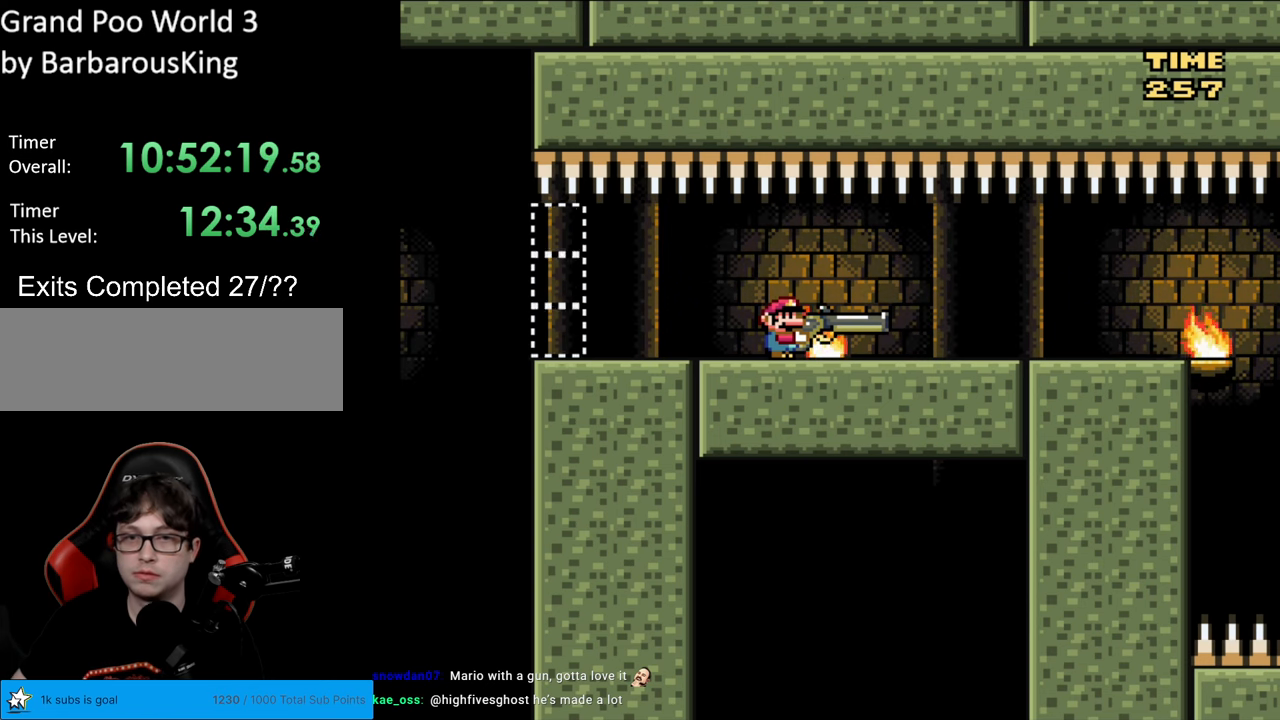
{"buttons": ["Y"], "events": []}
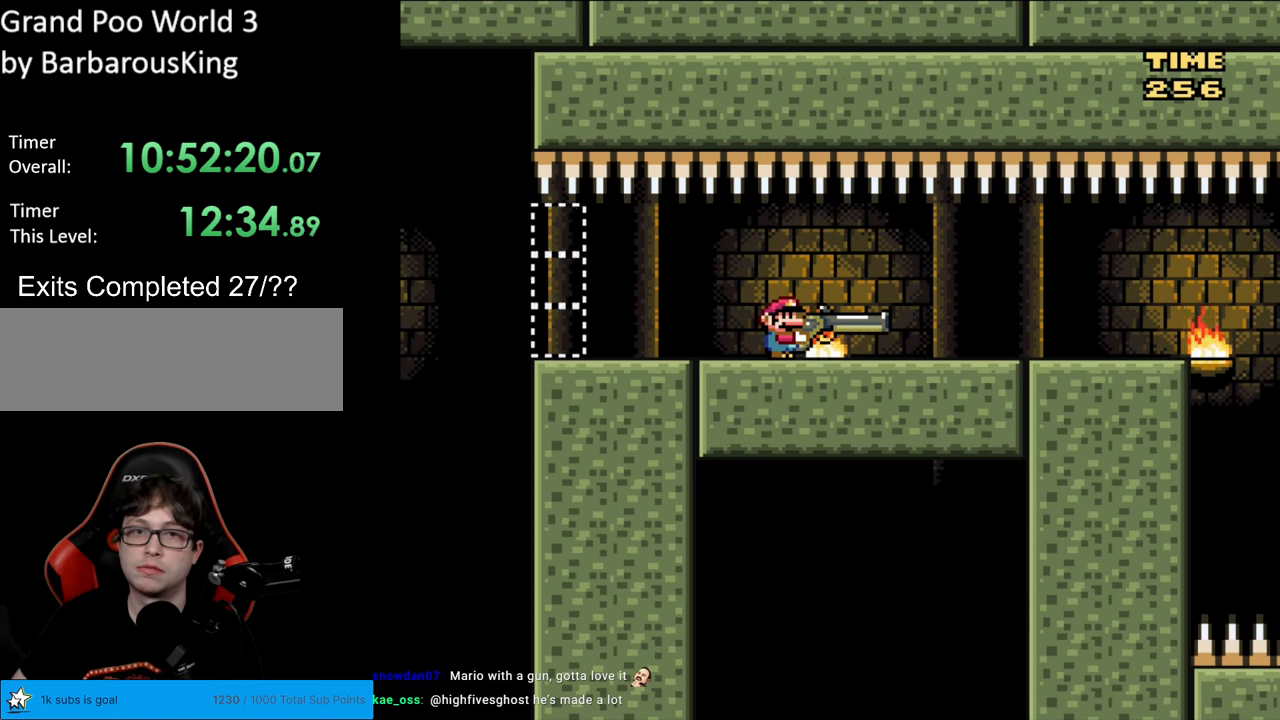
{"buttons": ["Y"], "events": []}
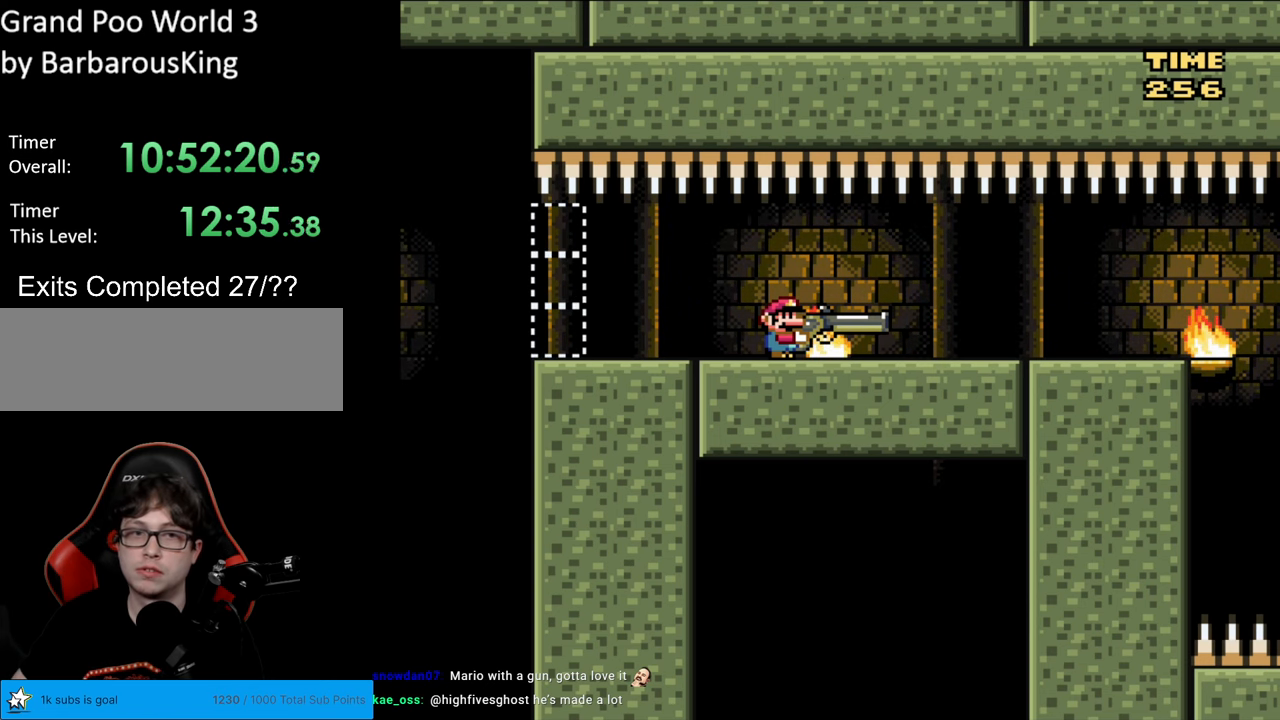
{"buttons": ["Y"], "events": []}
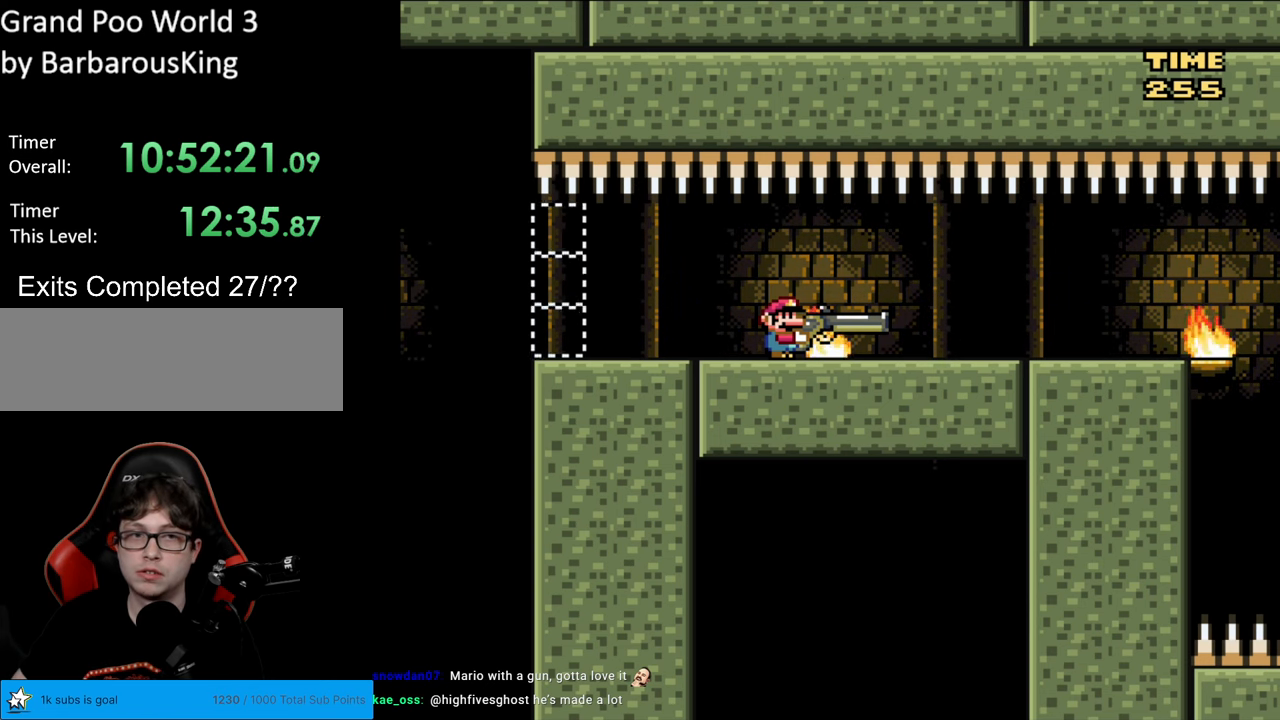
{"buttons": ["Y"], "events": []}
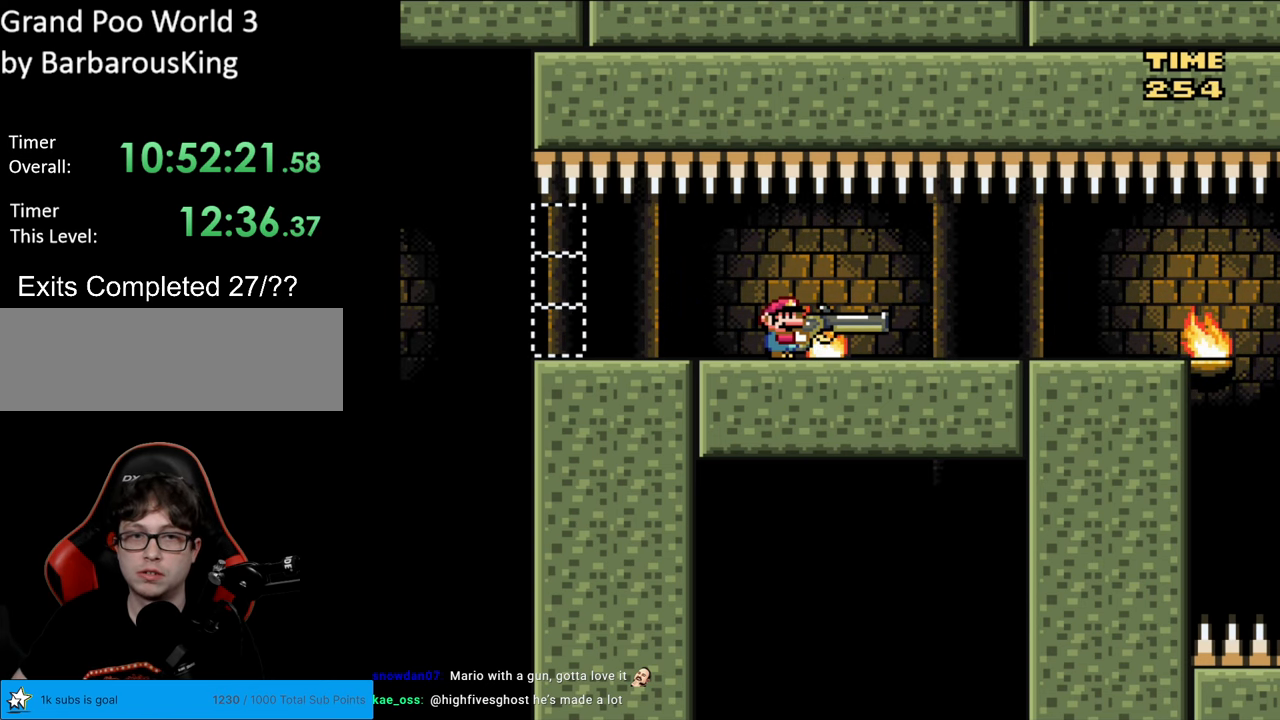
{"buttons": ["Y"], "events": []}
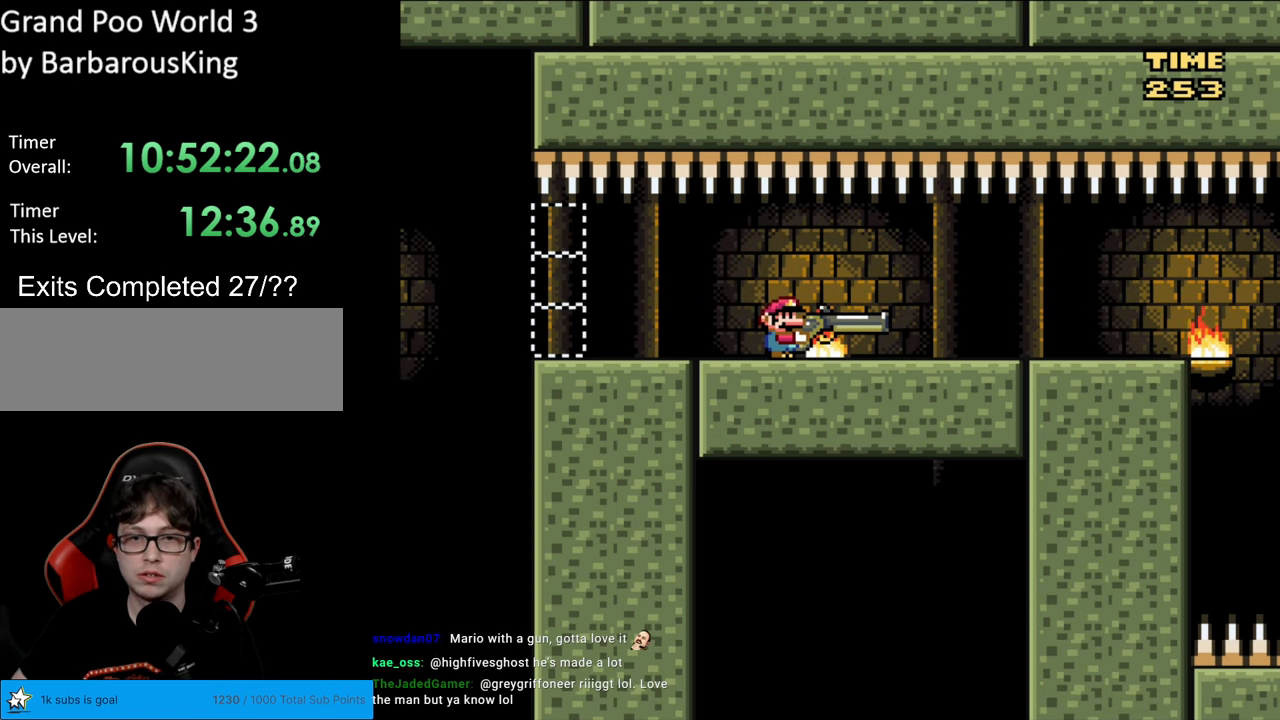
{"buttons": ["Y", "DPAD_LEFT"], "events": [[200, "DPAD_LEFT", "down"]]}
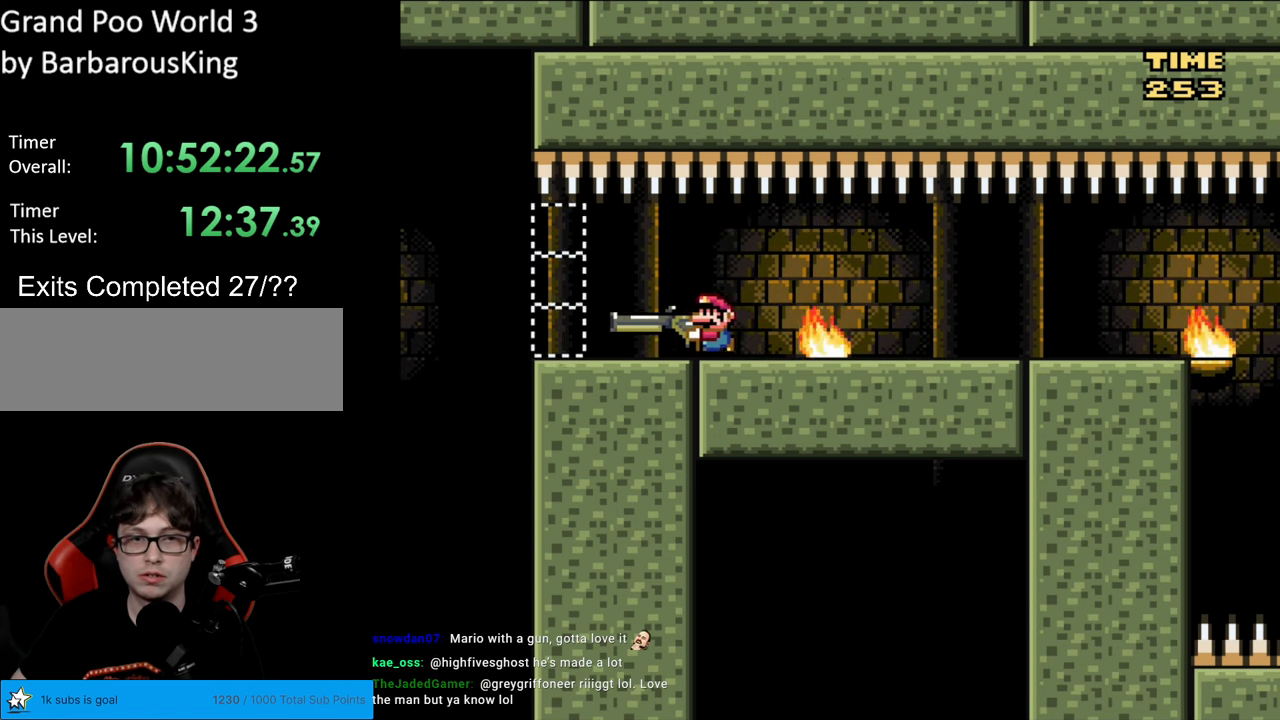
{"buttons": ["B", "Y", "DPAD_LEFT"], "events": [[400, "B", "down"]]}
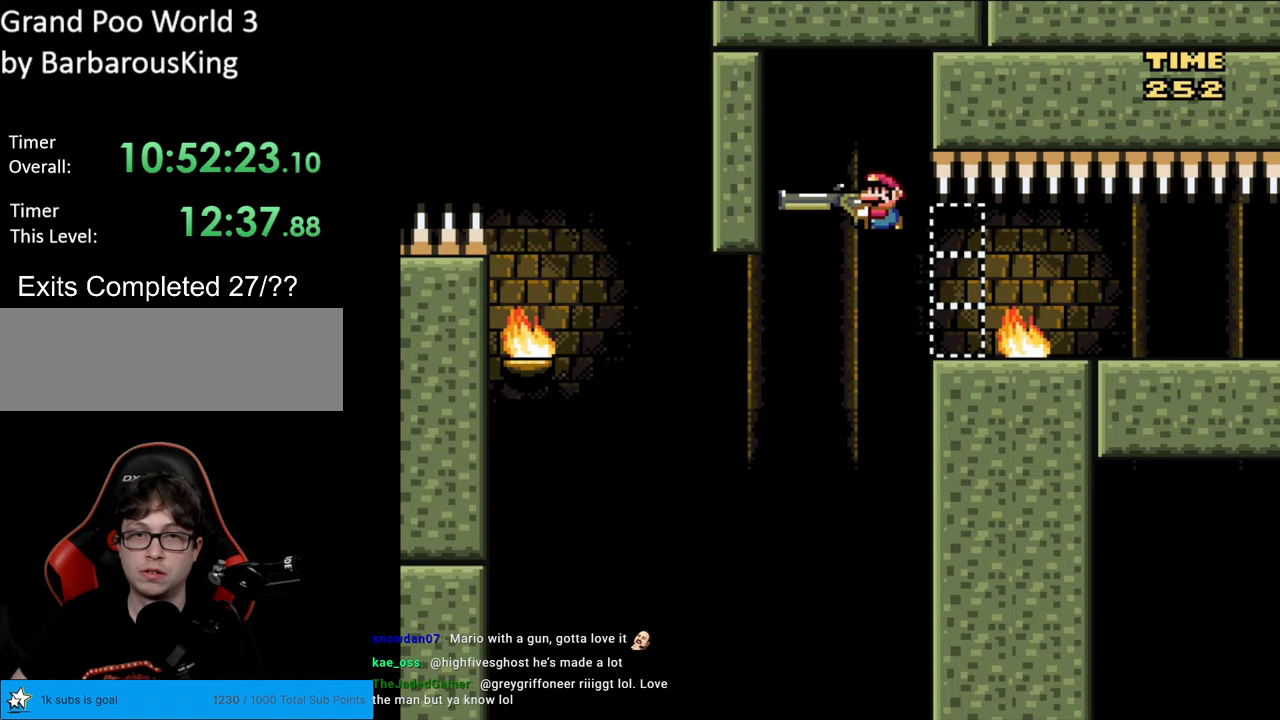
{"buttons": ["B", "Y"], "events": [[117, "DPAD_LEFT", "up"], [133, "DPAD_RIGHT", "down"], [333, "DPAD_RIGHT", "up"], [450, "DPAD_LEFT", "down"], [500, "DPAD_LEFT", "up"]]}
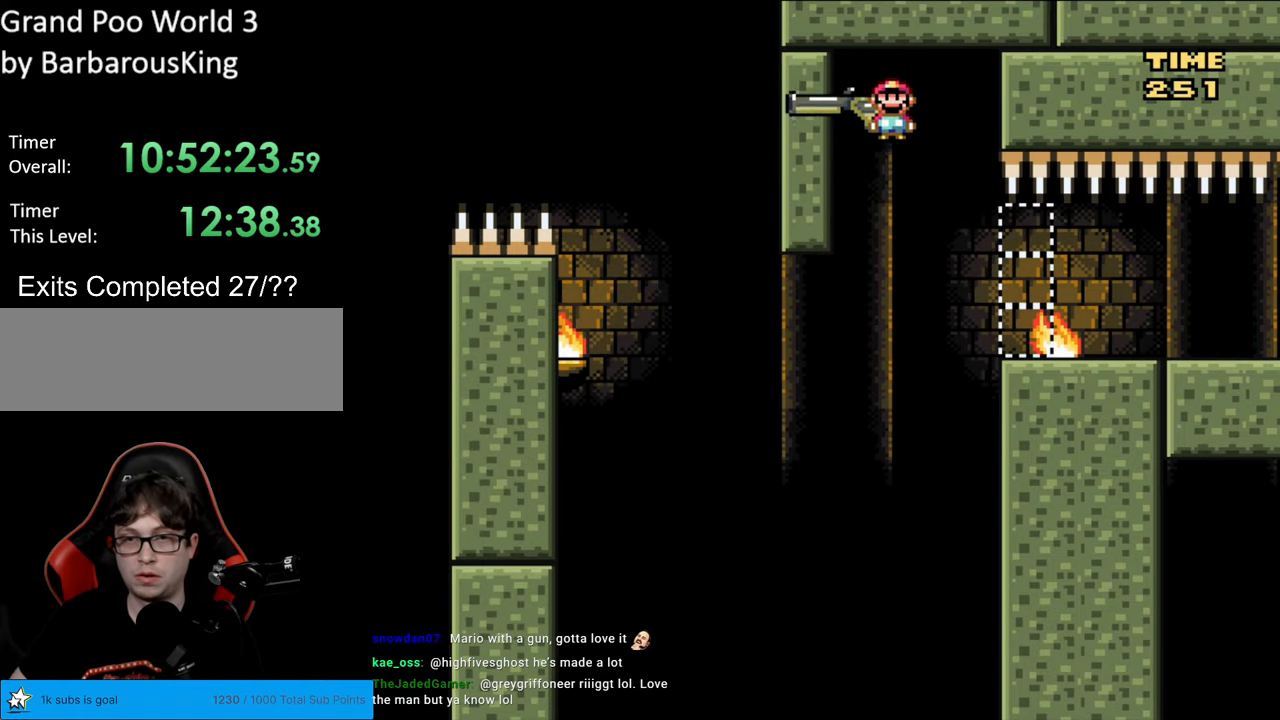
{"buttons": [], "events": [[33, "Y", "up"], [183, "Y", "down"], [383, "B", "up"], [450, "Y", "up"]]}
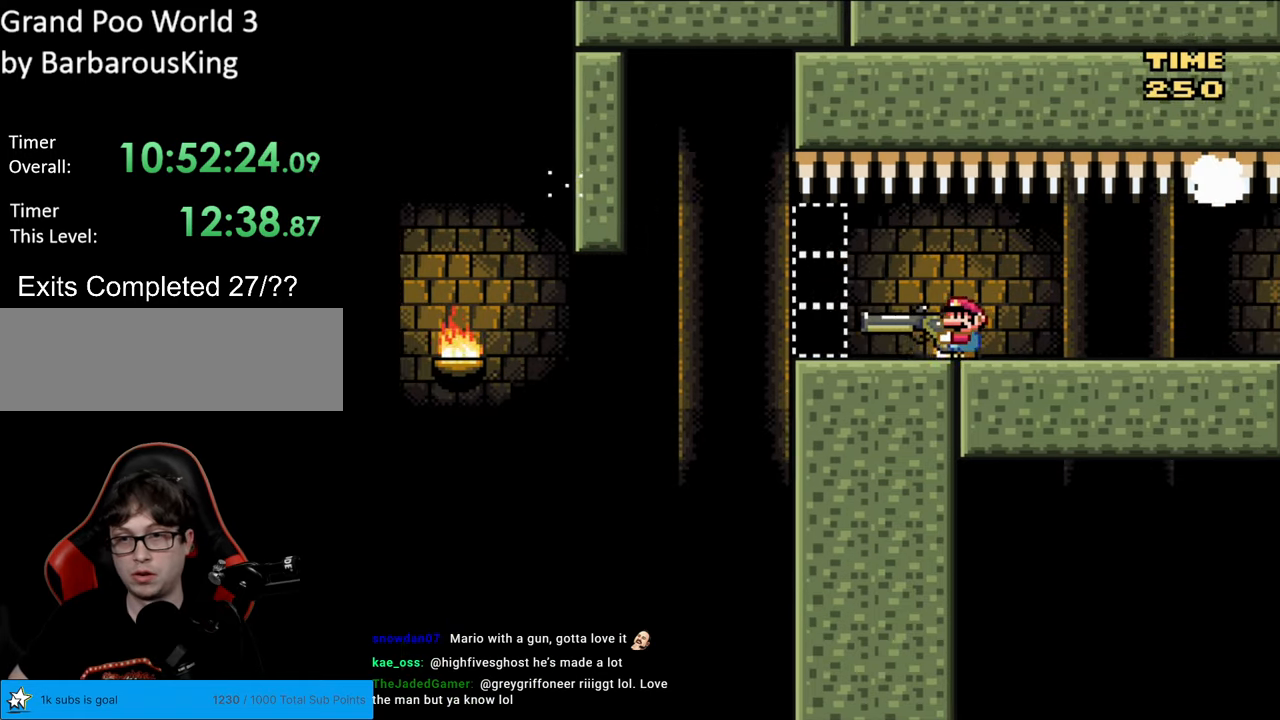
{"buttons": [], "events": [[200, "B", "down"], [250, "B", "up"]]}
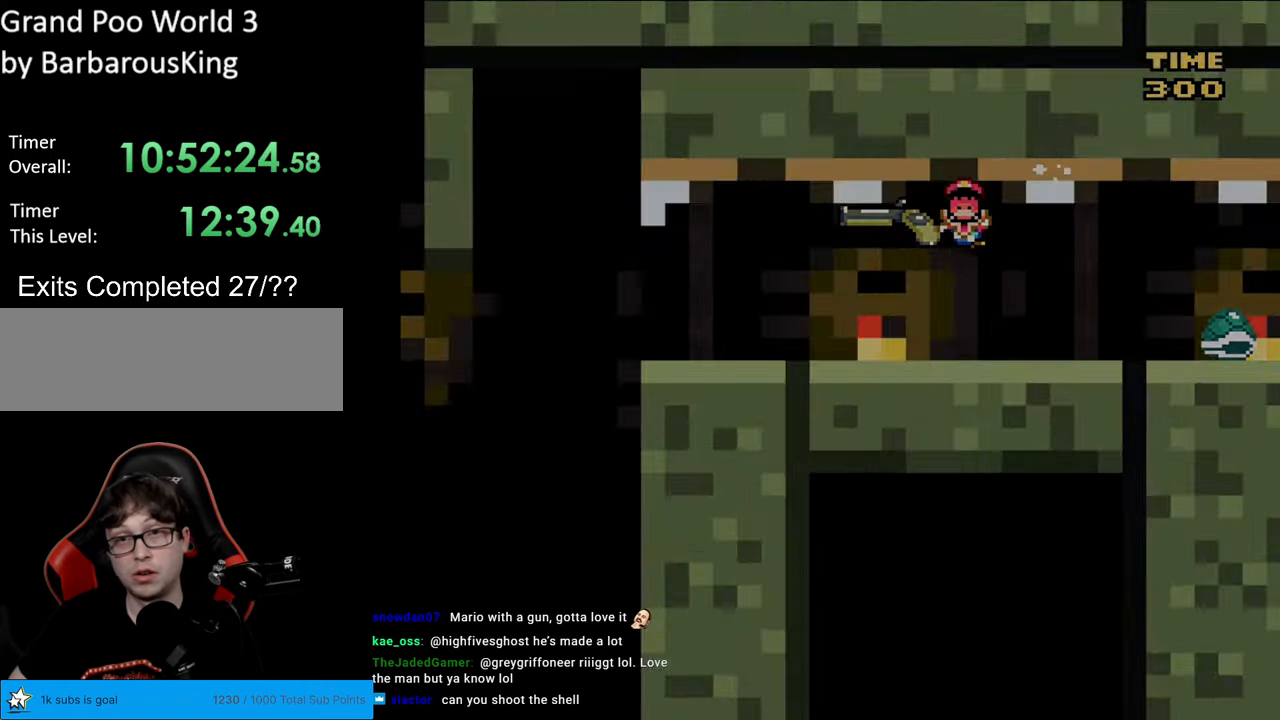
{"buttons": [], "events": []}
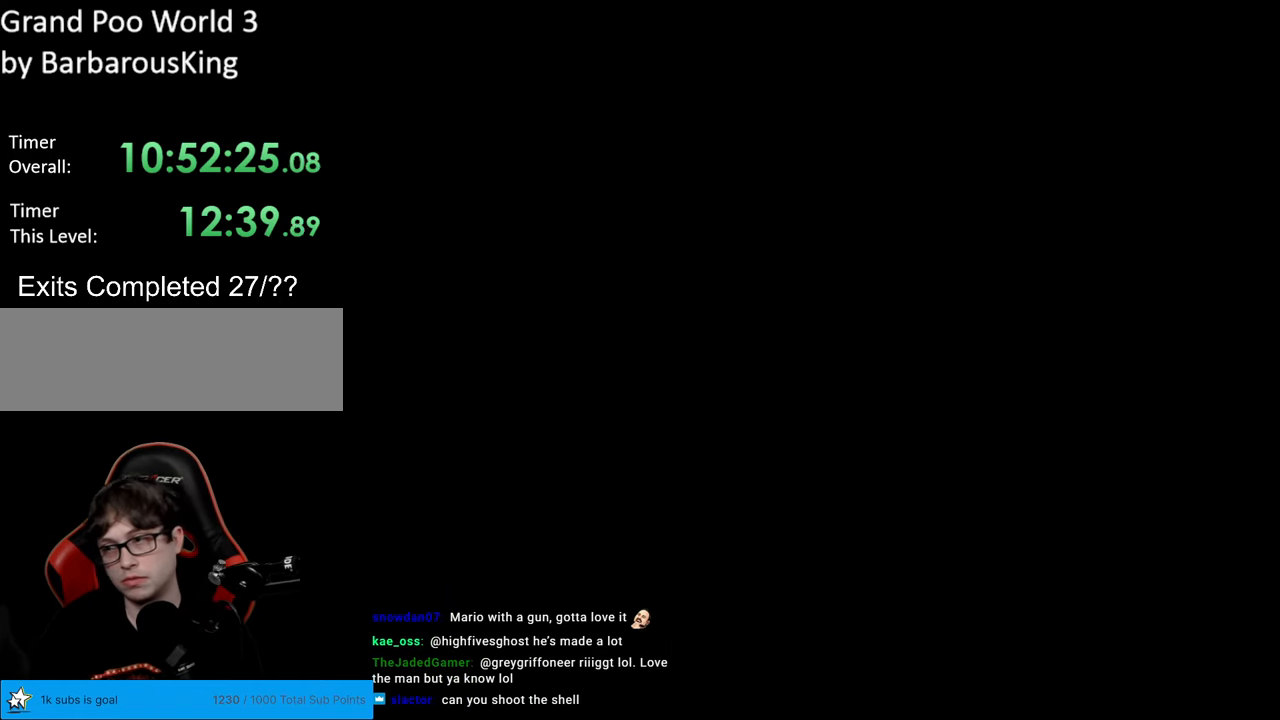
{"buttons": [], "events": []}
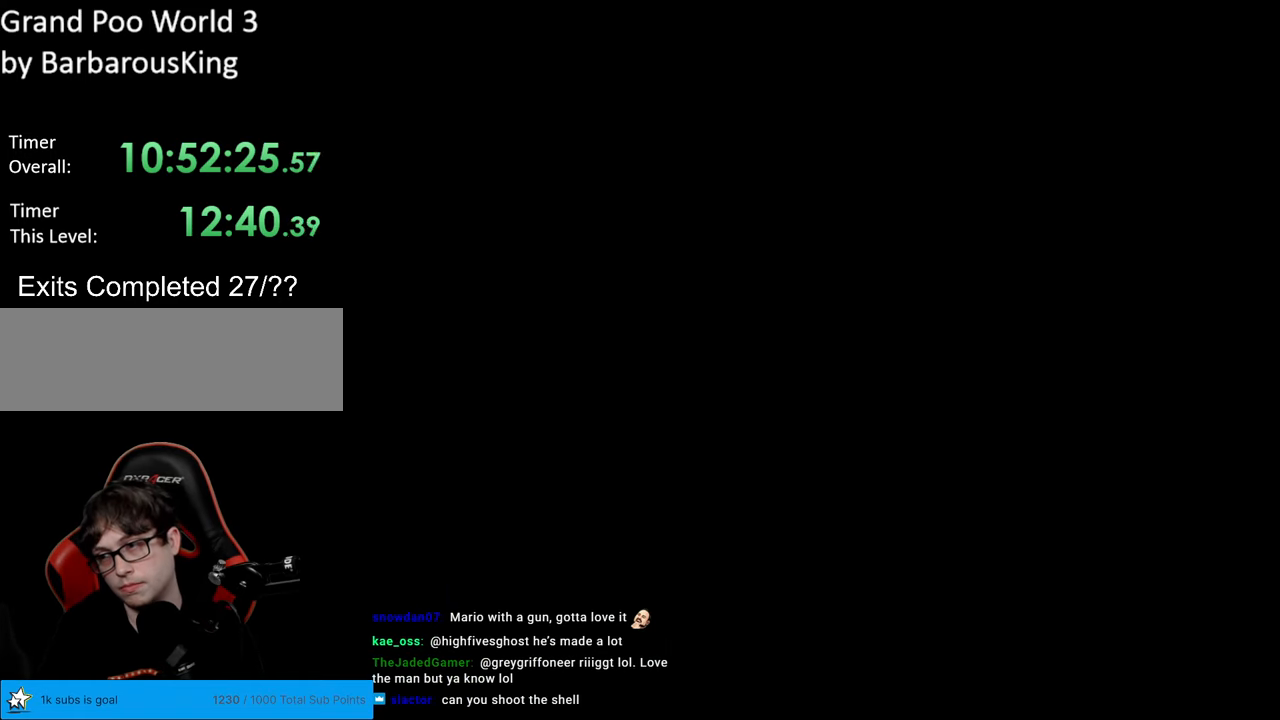
{"buttons": [], "events": []}